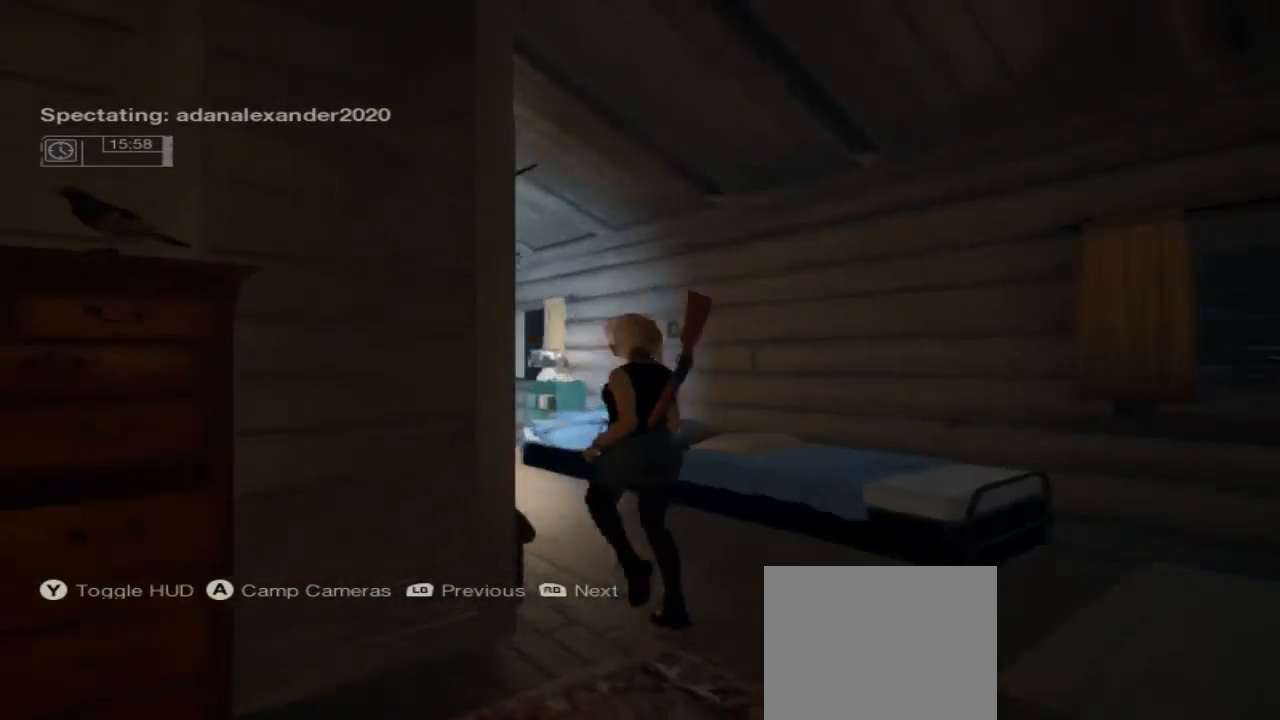
Gameplay with a controller (Xbox layout); each line is a JSON object with the inputs held at the frame after it. "events" lists button and stick changes between this image and that frame as [ms after this image, input, new state], when the widget could be followed in between. Not read: L1 L2 L3 R1 R3.
{"buttons": [], "left_stick": "center", "right_stick": "center", "events": [[333, "right_stick", "center"]]}
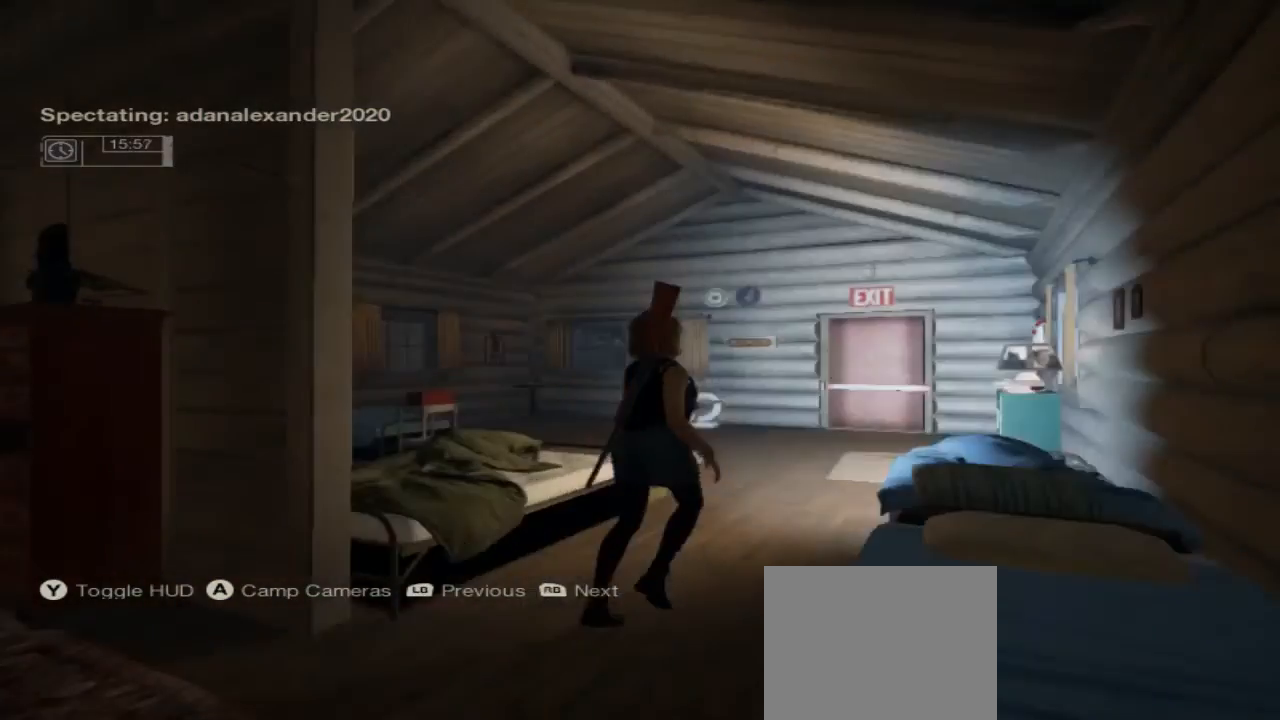
{"buttons": [], "left_stick": "center", "right_stick": "center", "events": []}
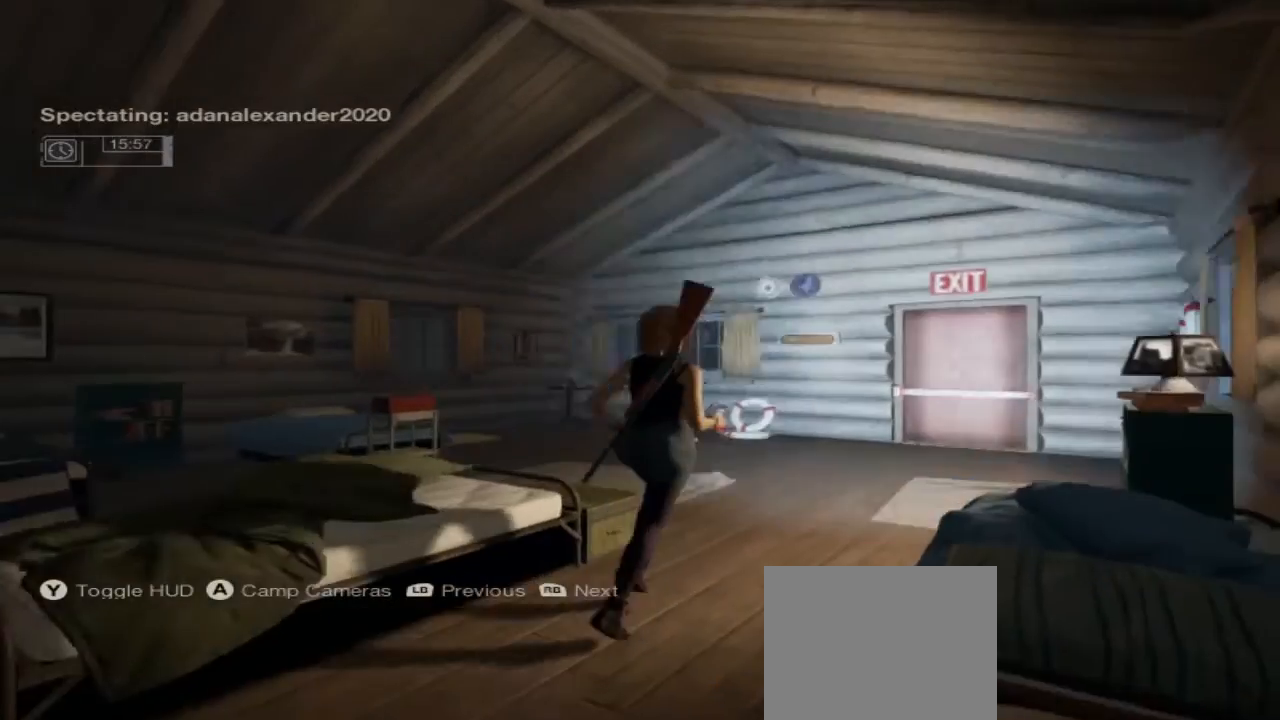
{"buttons": [], "left_stick": "center", "right_stick": "left", "events": [[133, "right_stick", "left"], [200, "right_stick", "center"], [467, "right_stick", "left"]]}
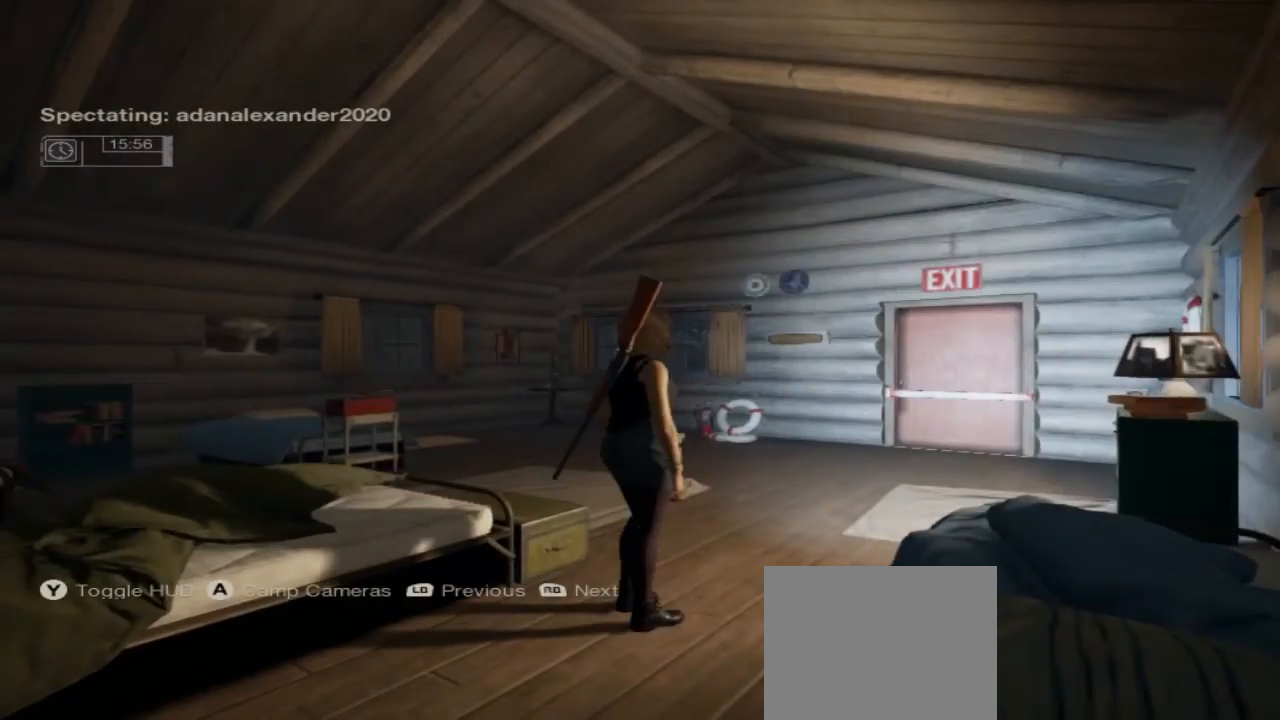
{"buttons": [], "left_stick": "center", "right_stick": "center", "events": [[400, "right_stick", "center"]]}
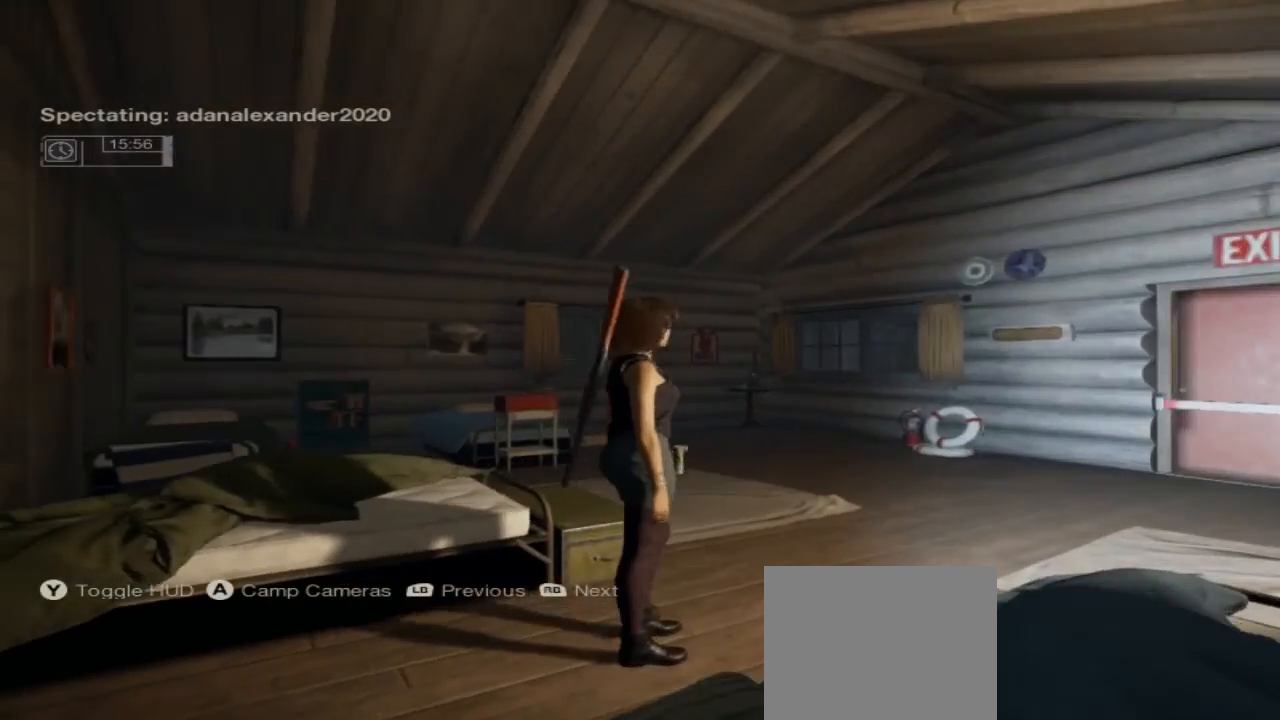
{"buttons": [], "left_stick": "center", "right_stick": "center", "events": []}
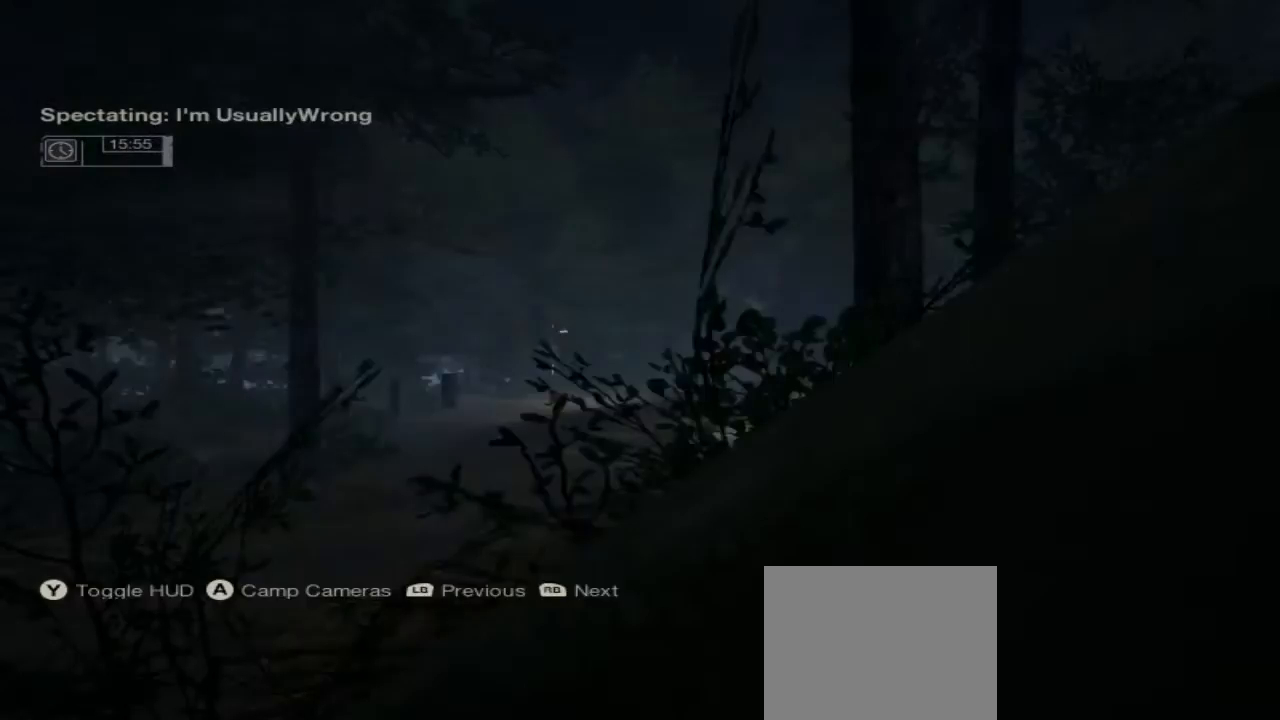
{"buttons": [], "left_stick": "center", "right_stick": "center", "events": []}
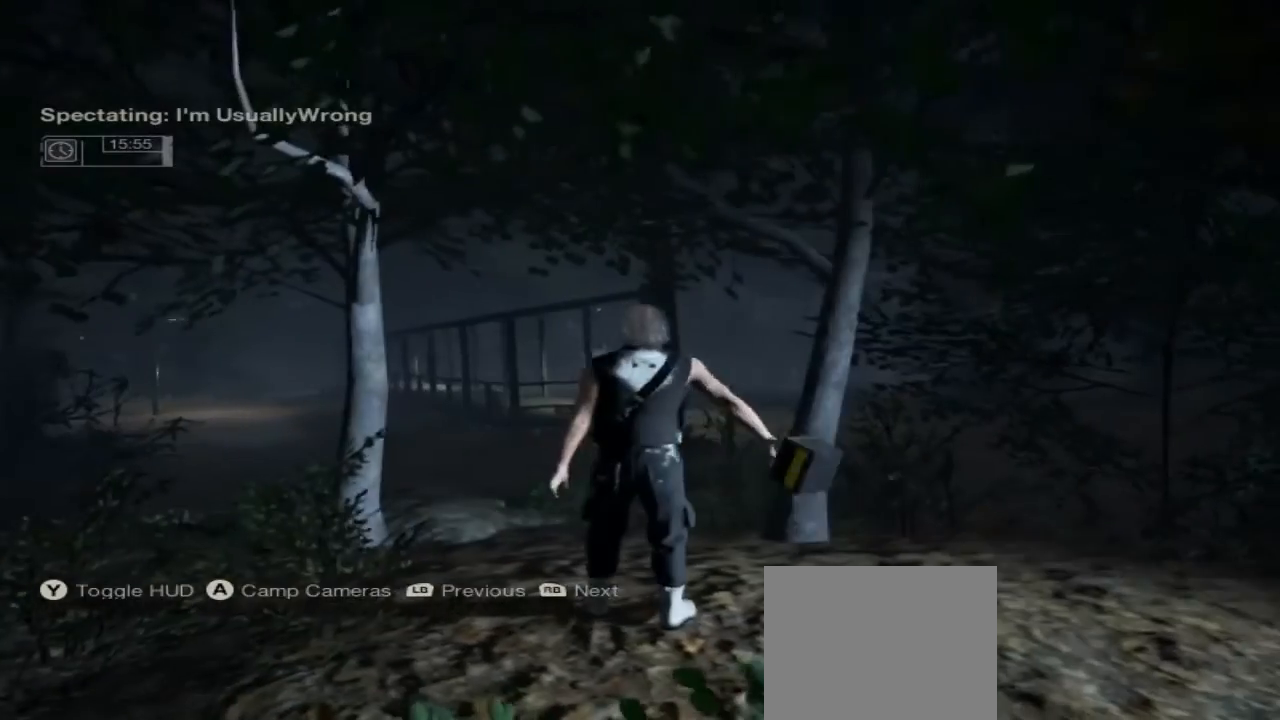
{"buttons": [], "left_stick": "center", "right_stick": "center", "events": []}
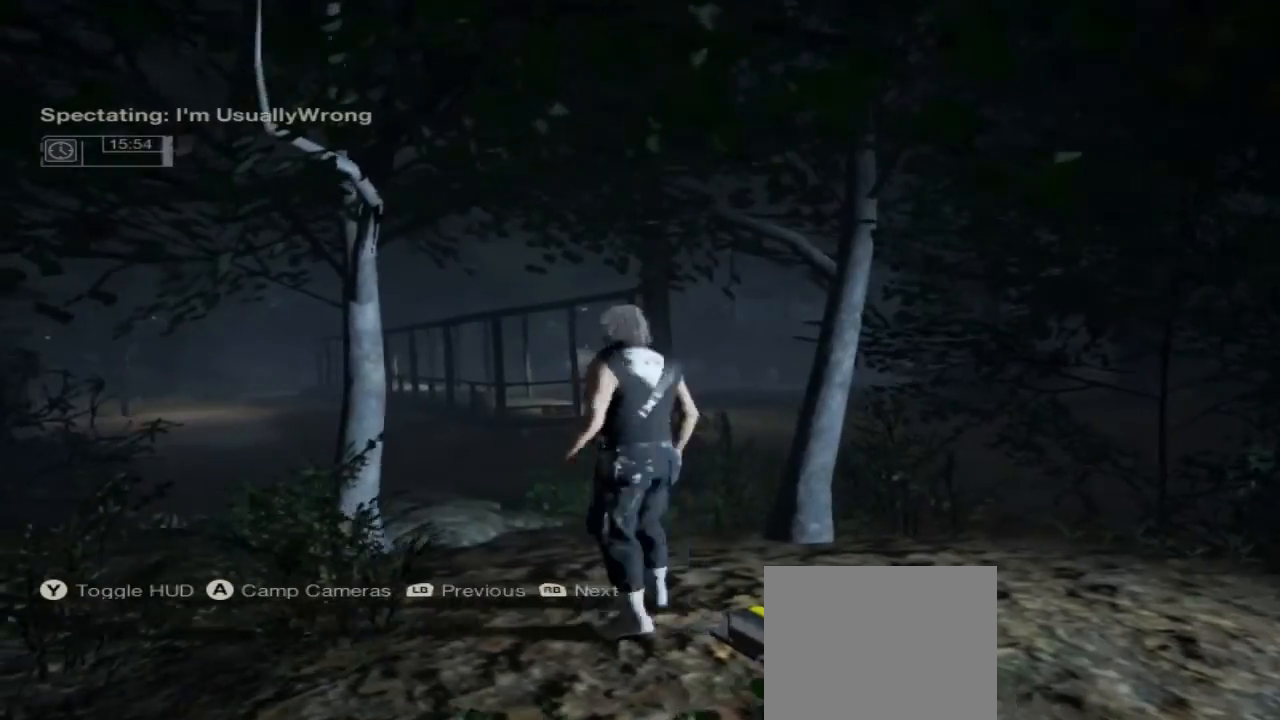
{"buttons": [], "left_stick": "center", "right_stick": "right", "events": [[67, "right_stick", "up"], [133, "right_stick", "center"], [333, "right_stick", "down-right"], [400, "right_stick", "right"]]}
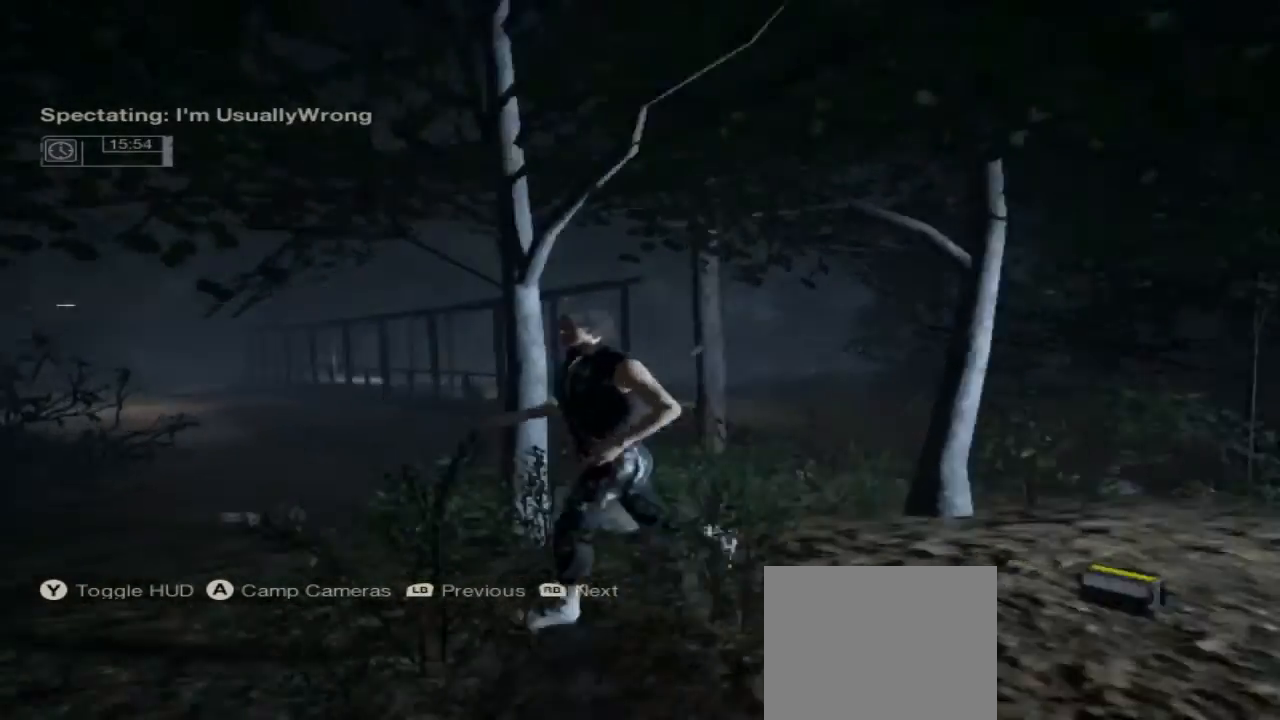
{"buttons": [], "left_stick": "center", "right_stick": "center", "events": [[500, "right_stick", "center"]]}
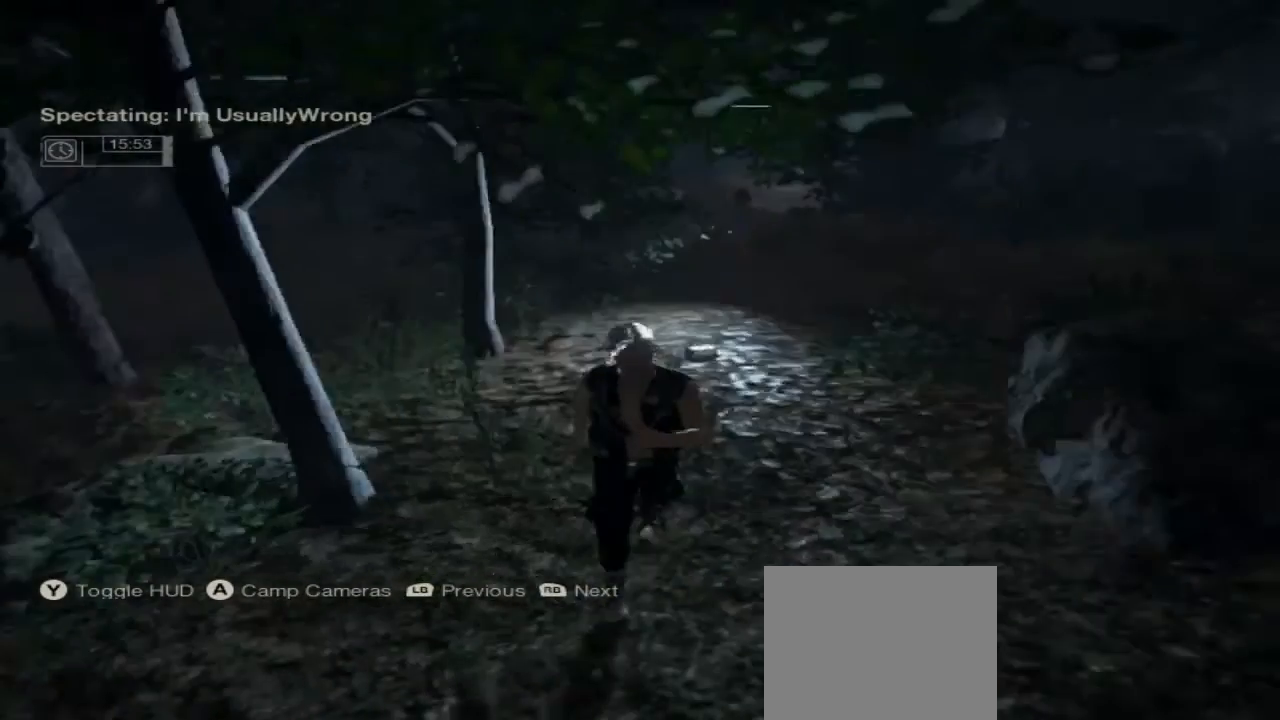
{"buttons": [], "left_stick": "center", "right_stick": "center", "events": []}
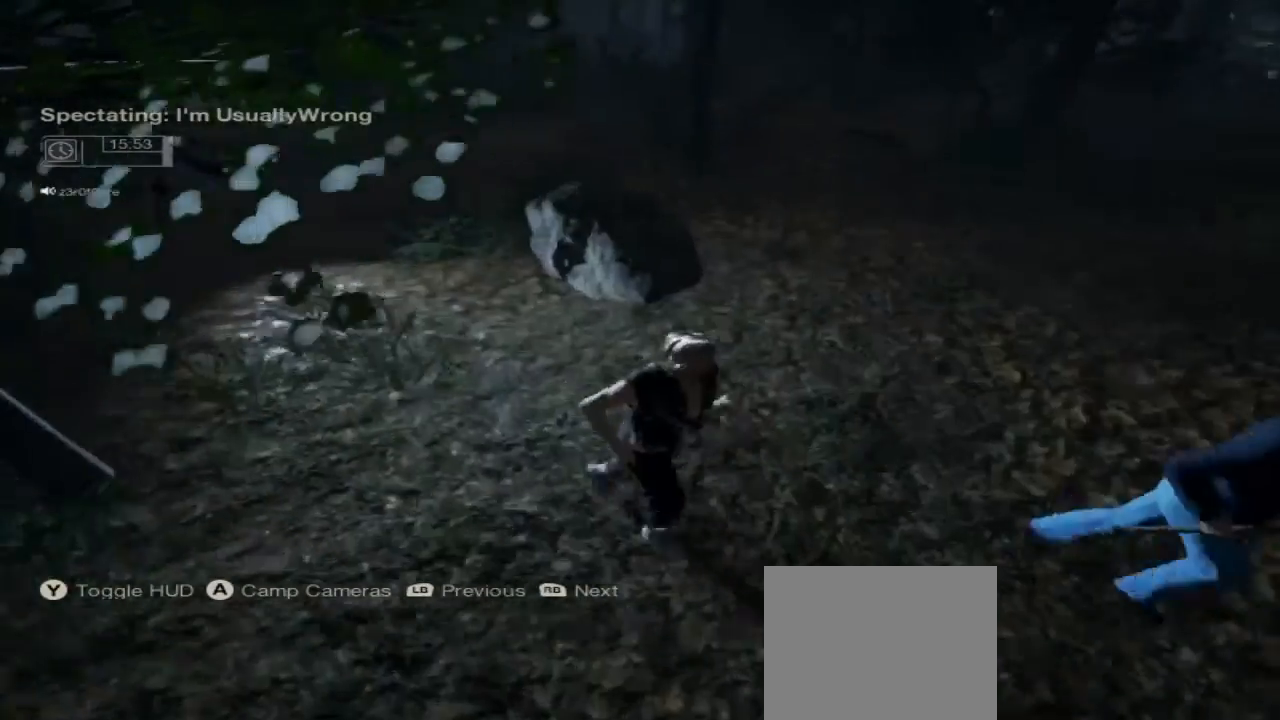
{"buttons": [], "left_stick": "center", "right_stick": "center", "events": [[300, "right_stick", "up-right"], [400, "right_stick", "center"]]}
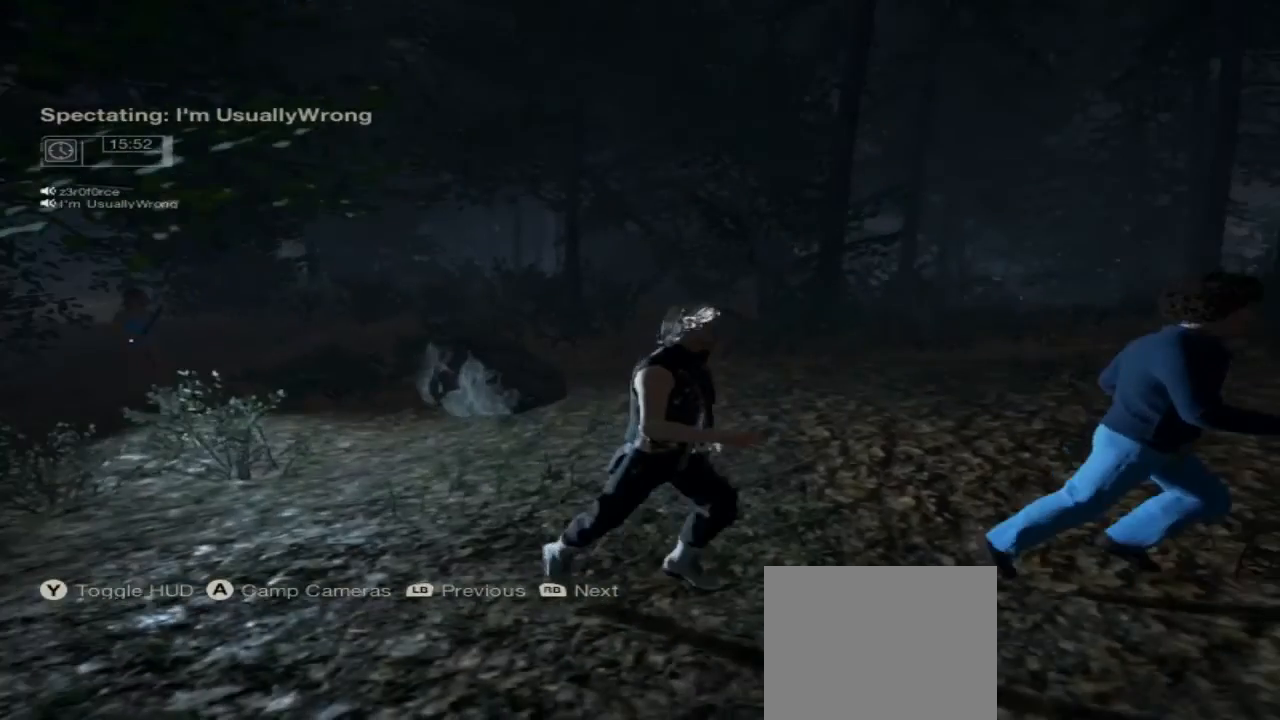
{"buttons": [], "left_stick": "center", "right_stick": "center", "events": []}
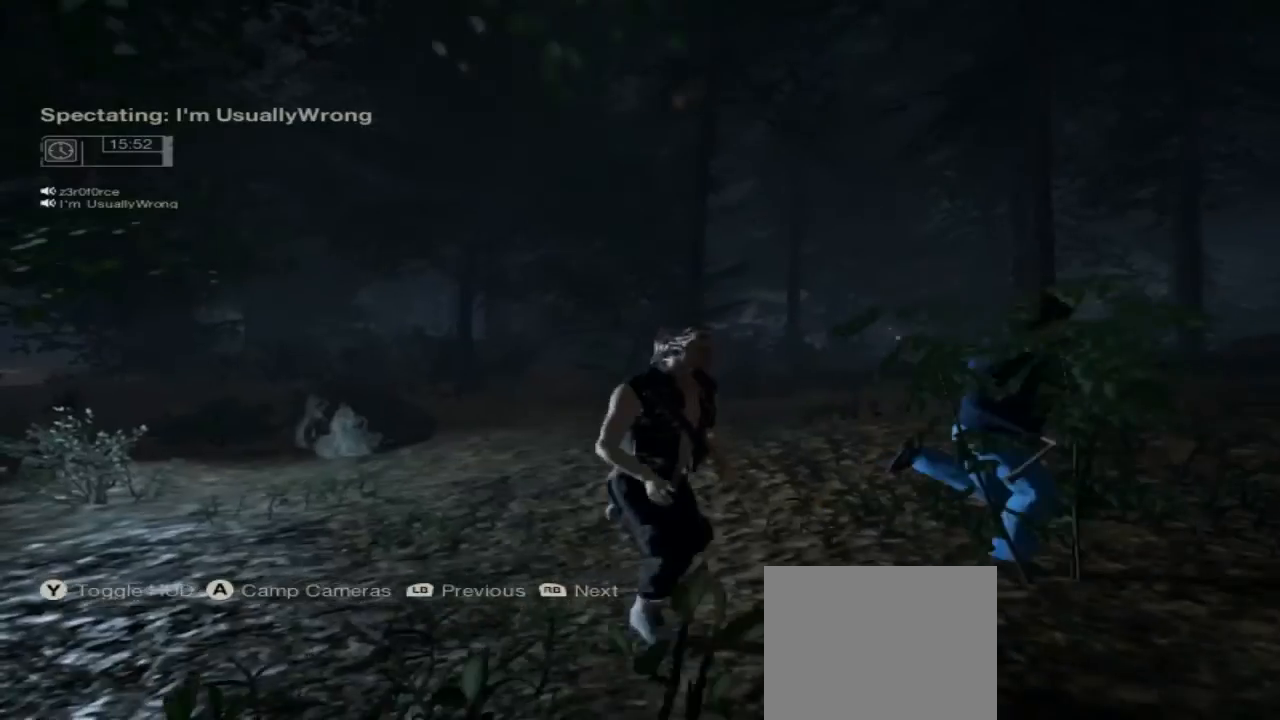
{"buttons": [], "left_stick": "center", "right_stick": "center", "events": []}
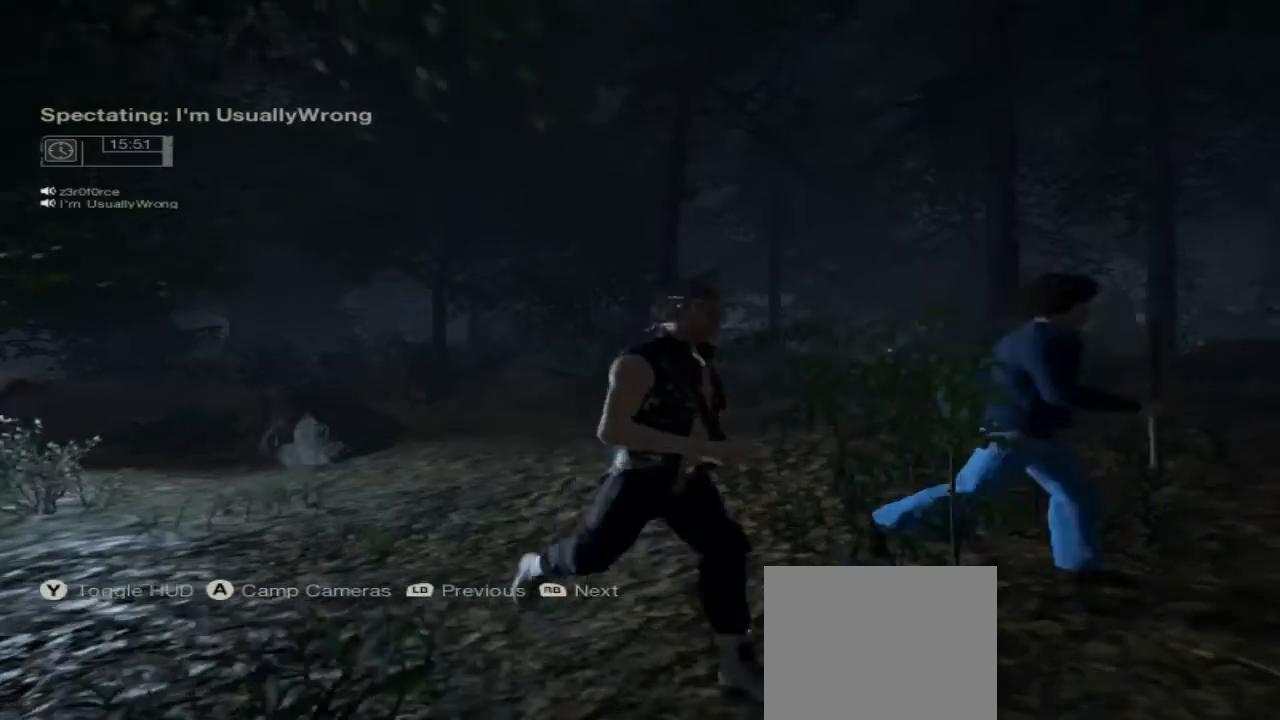
{"buttons": [], "left_stick": "center", "right_stick": "down-right", "events": [[267, "right_stick", "right"], [433, "right_stick", "down-right"]]}
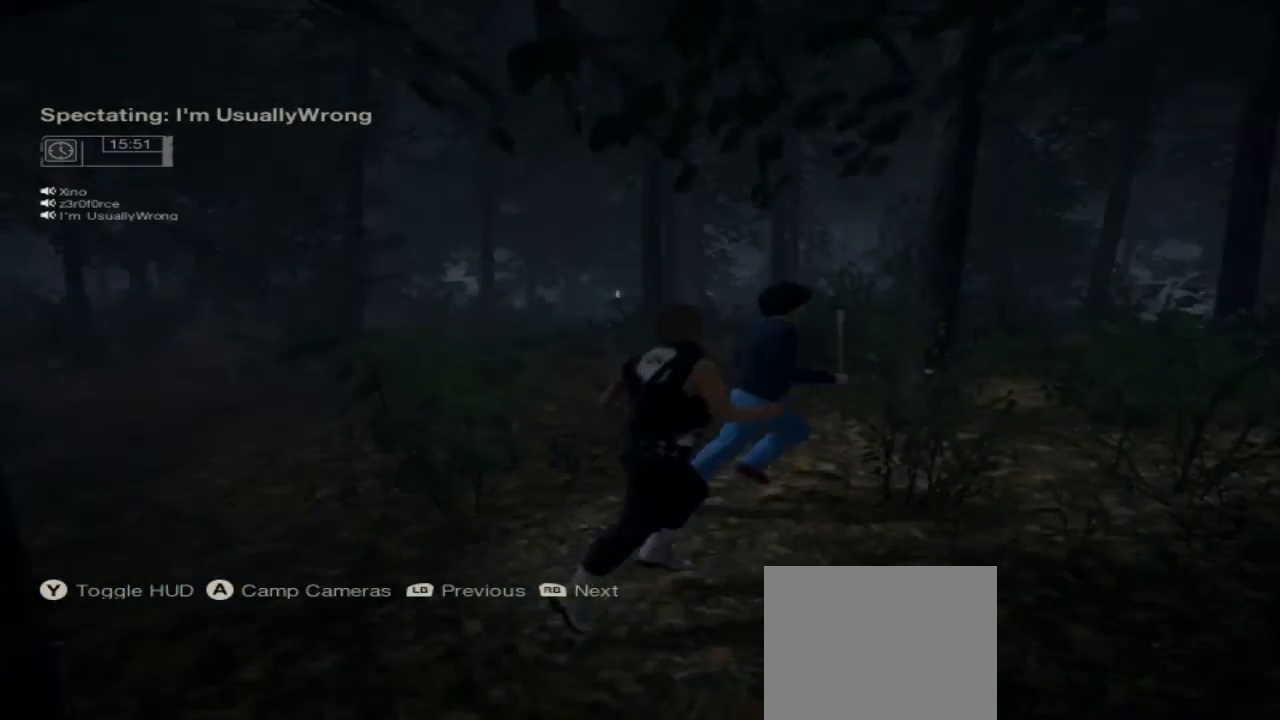
{"buttons": [], "left_stick": "center", "right_stick": "center", "events": [[100, "right_stick", "center"]]}
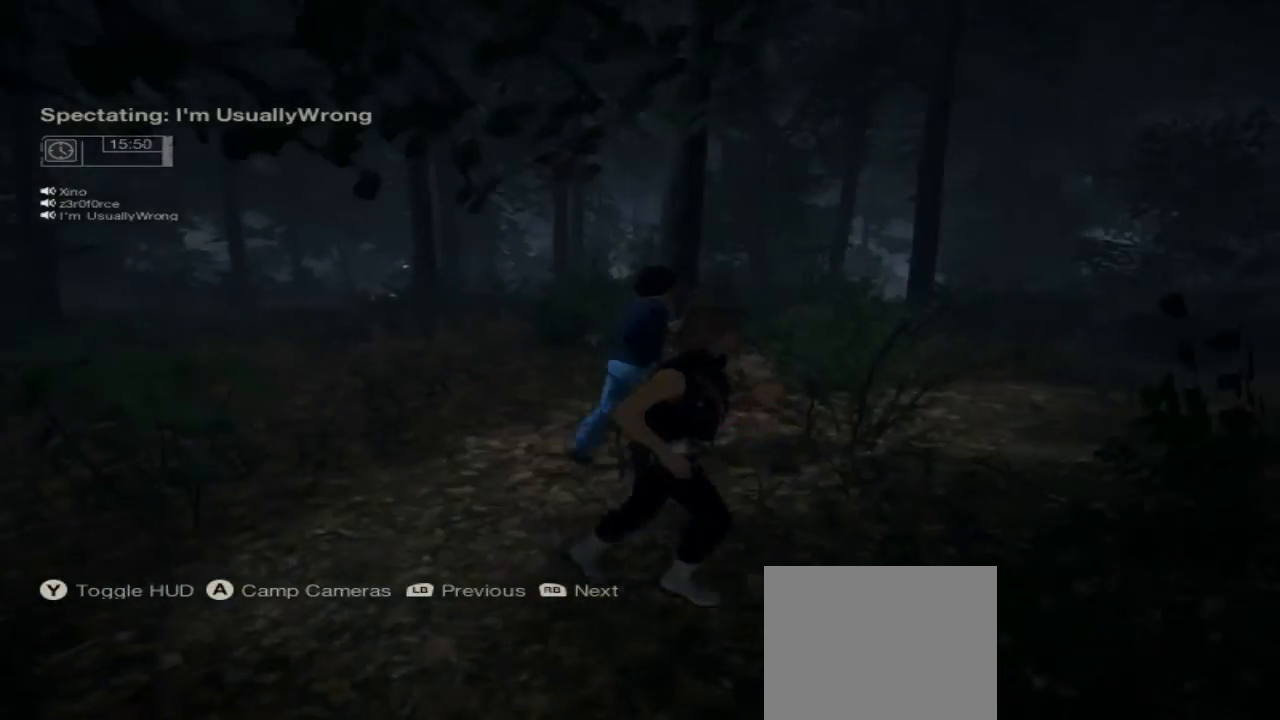
{"buttons": [], "left_stick": "center", "right_stick": "center", "events": [[33, "right_stick", "right"], [367, "right_stick", "center"]]}
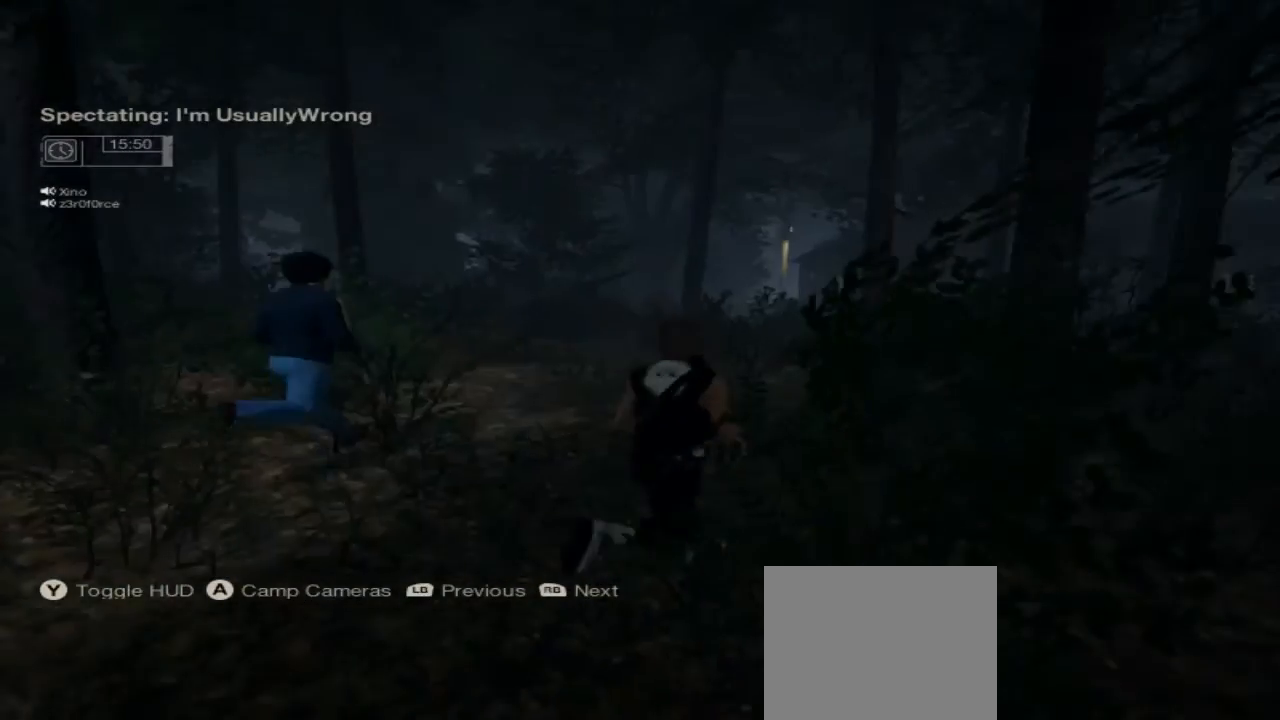
{"buttons": [], "left_stick": "center", "right_stick": "center", "events": []}
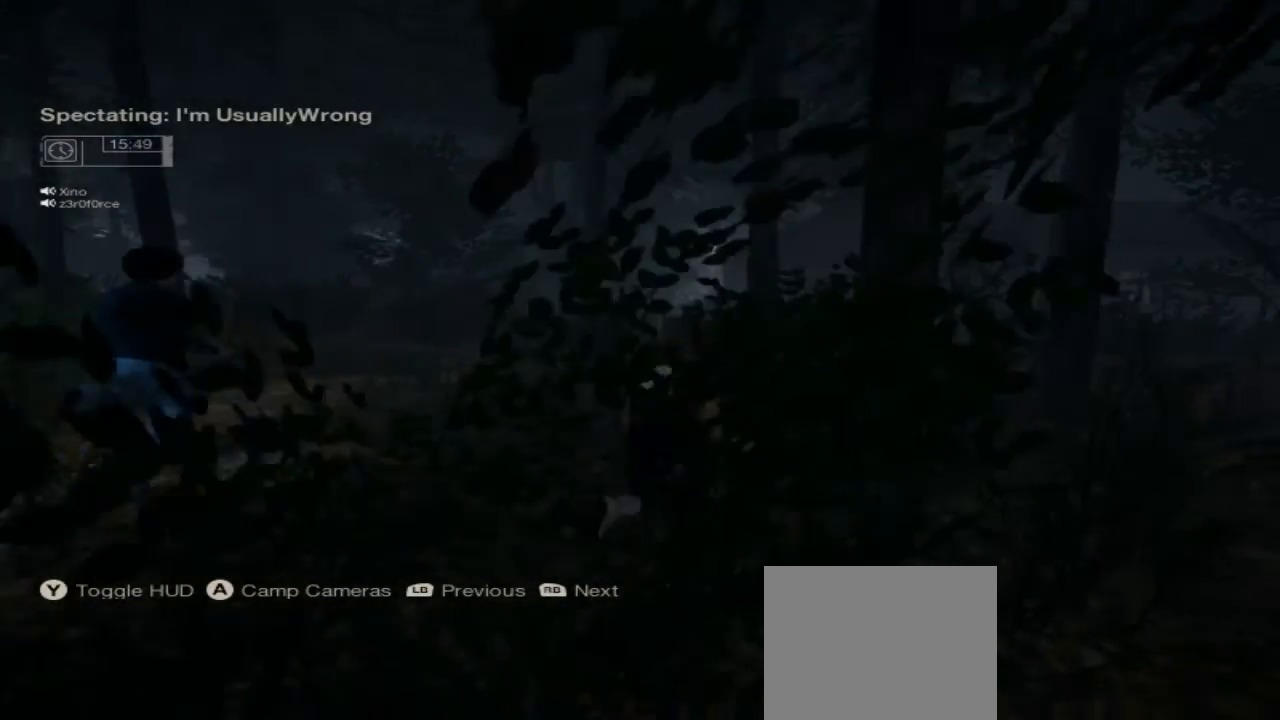
{"buttons": [], "left_stick": "center", "right_stick": "center", "events": []}
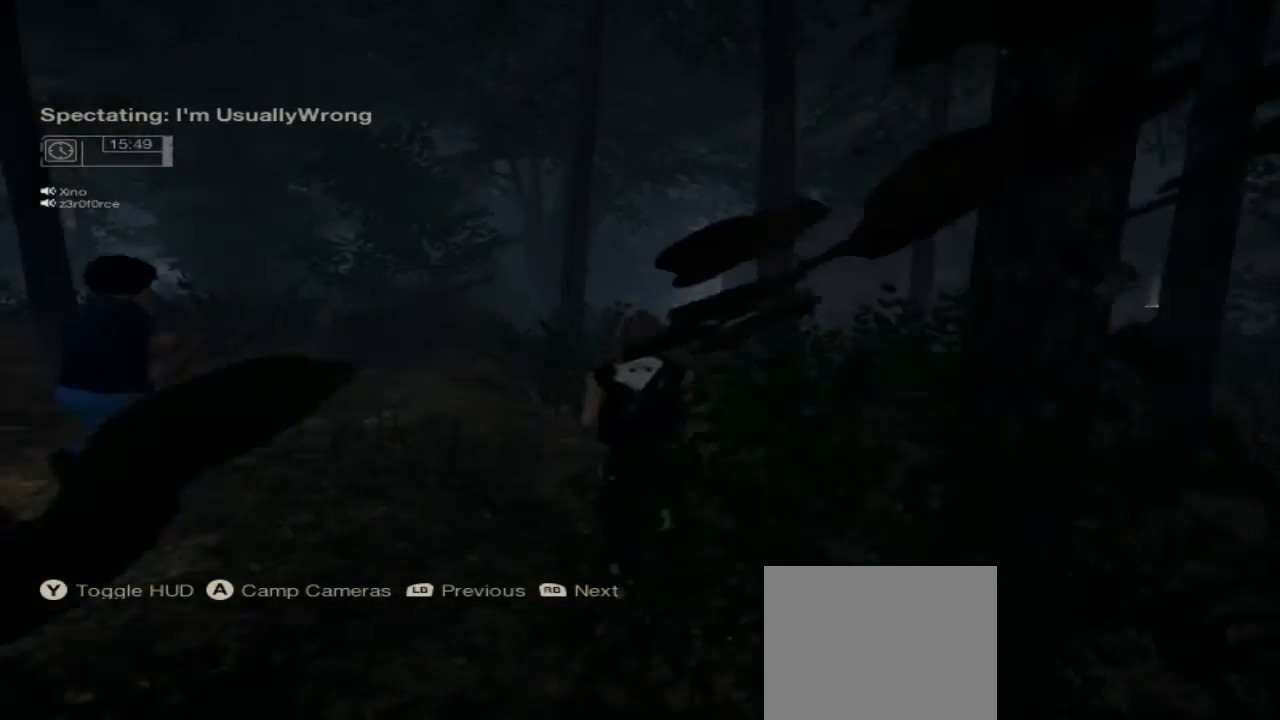
{"buttons": [], "left_stick": "center", "right_stick": "center", "events": []}
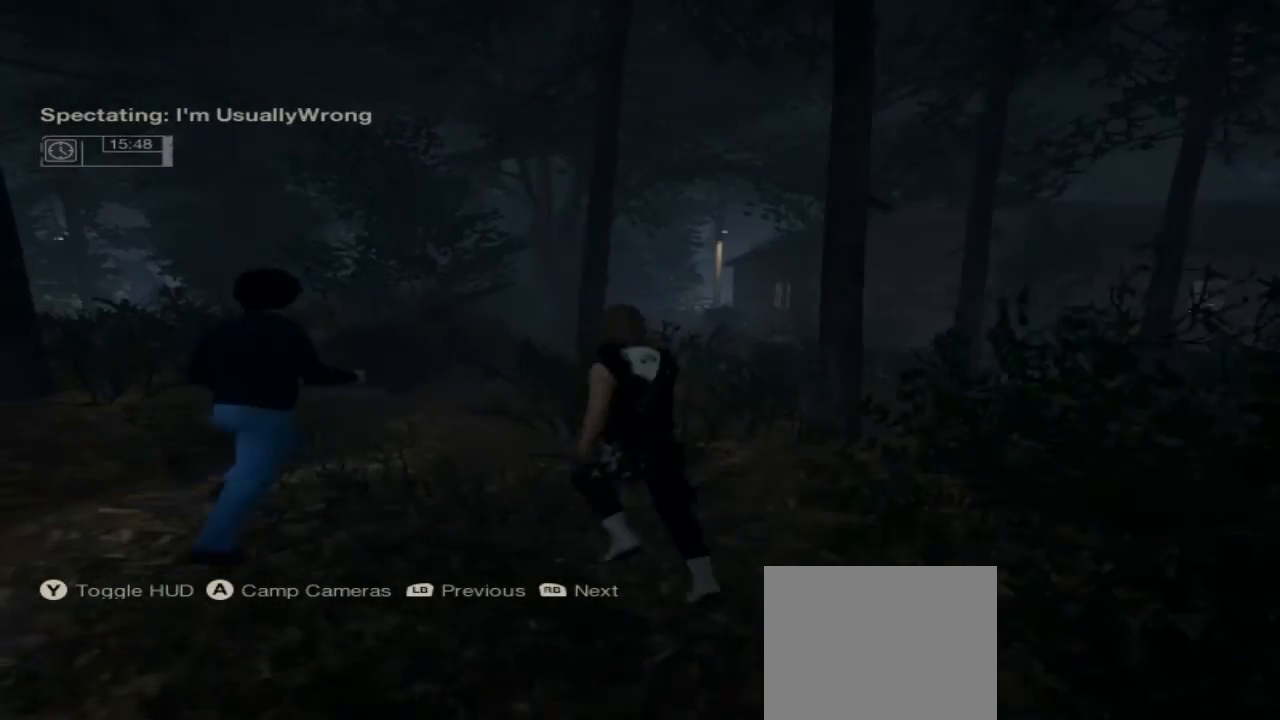
{"buttons": [], "left_stick": "center", "right_stick": "center", "events": []}
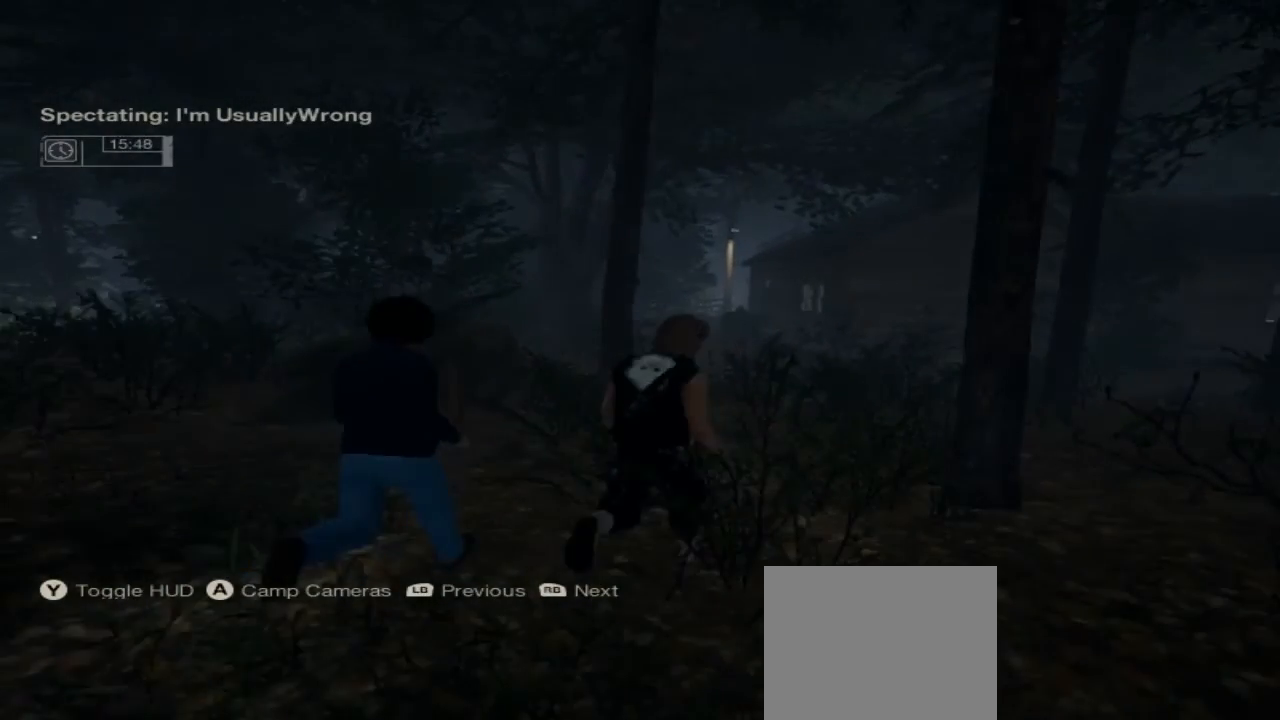
{"buttons": [], "left_stick": "center", "right_stick": "center", "events": [[333, "right_stick", "right"], [467, "right_stick", "center"]]}
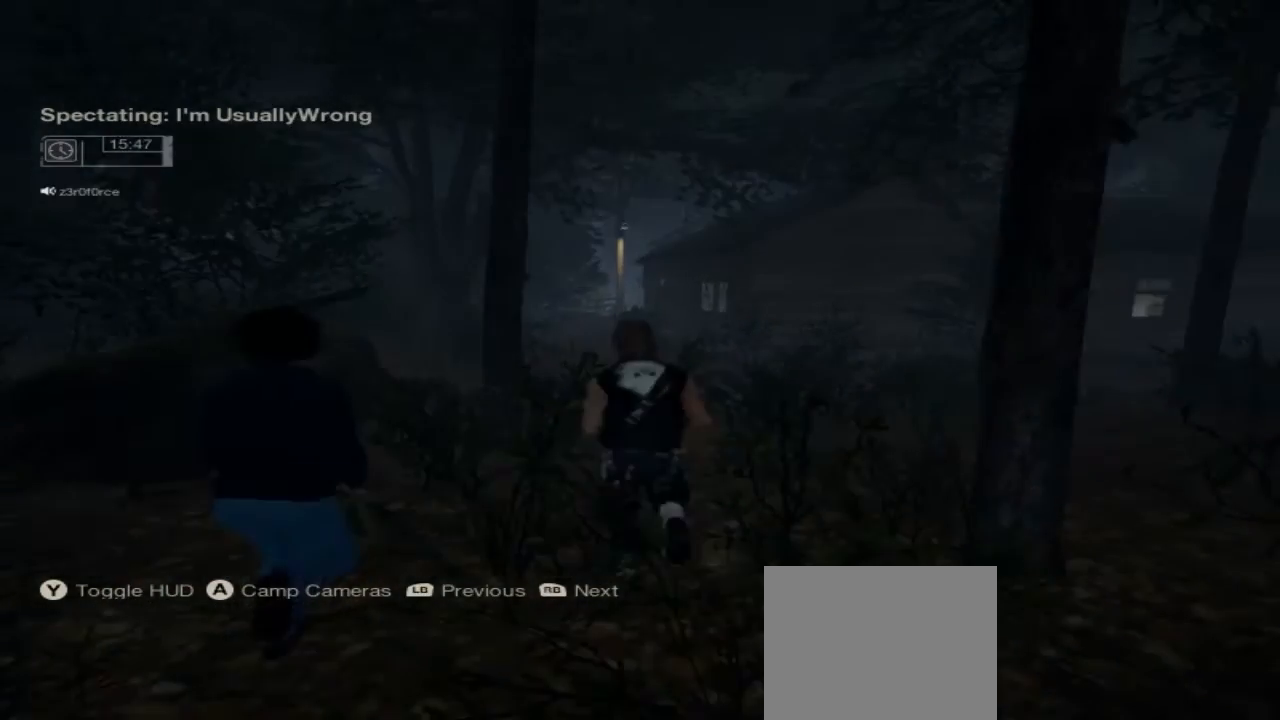
{"buttons": [], "left_stick": "center", "right_stick": "center", "events": []}
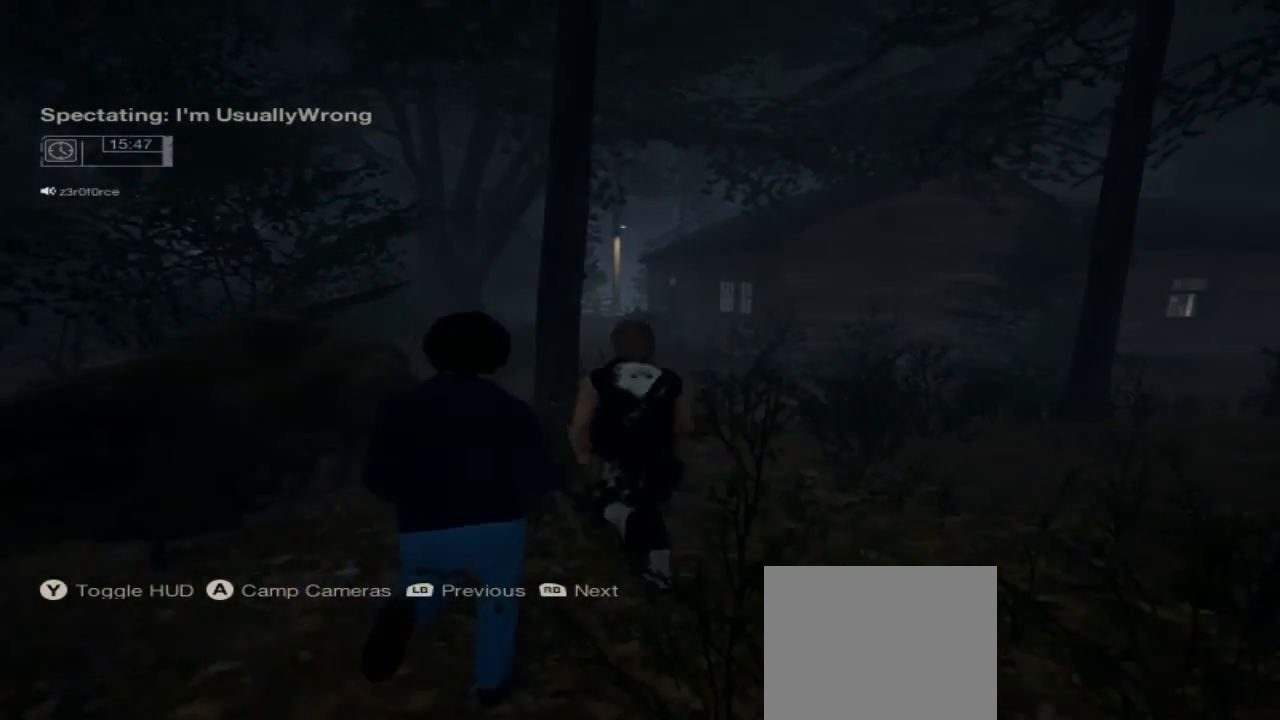
{"buttons": [], "left_stick": "center", "right_stick": "center", "events": []}
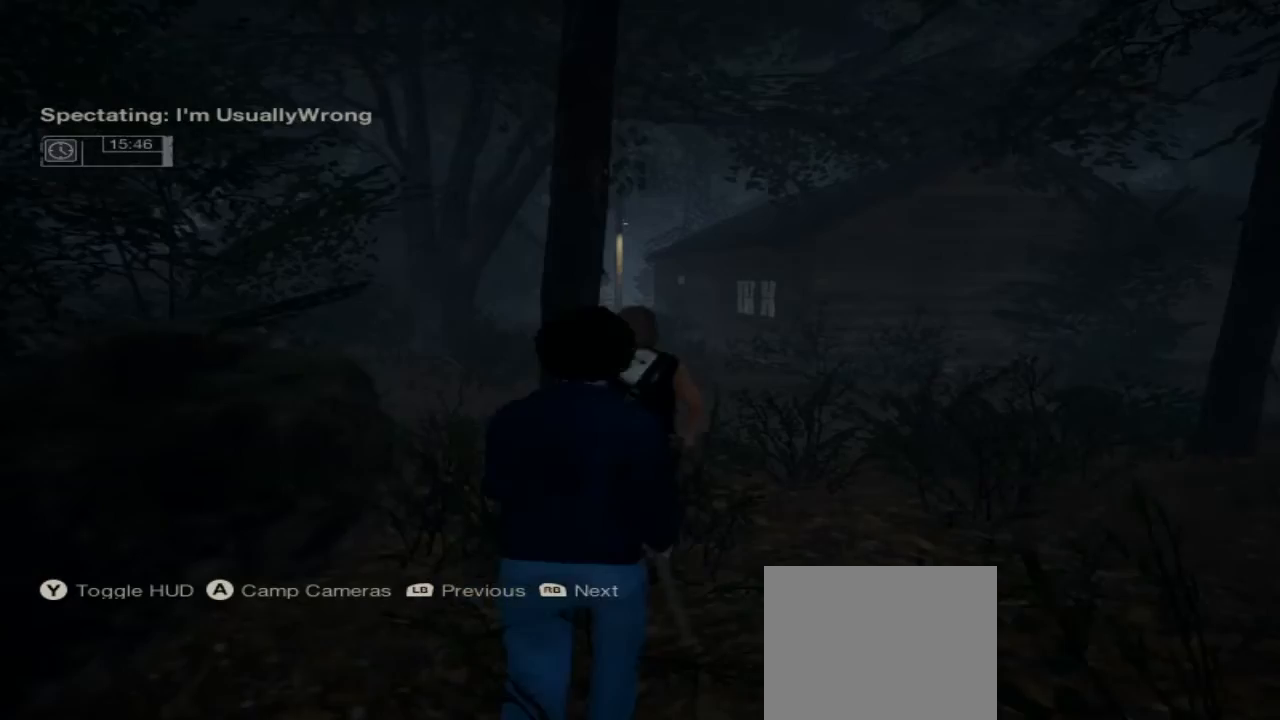
{"buttons": [], "left_stick": "center", "right_stick": "center", "events": []}
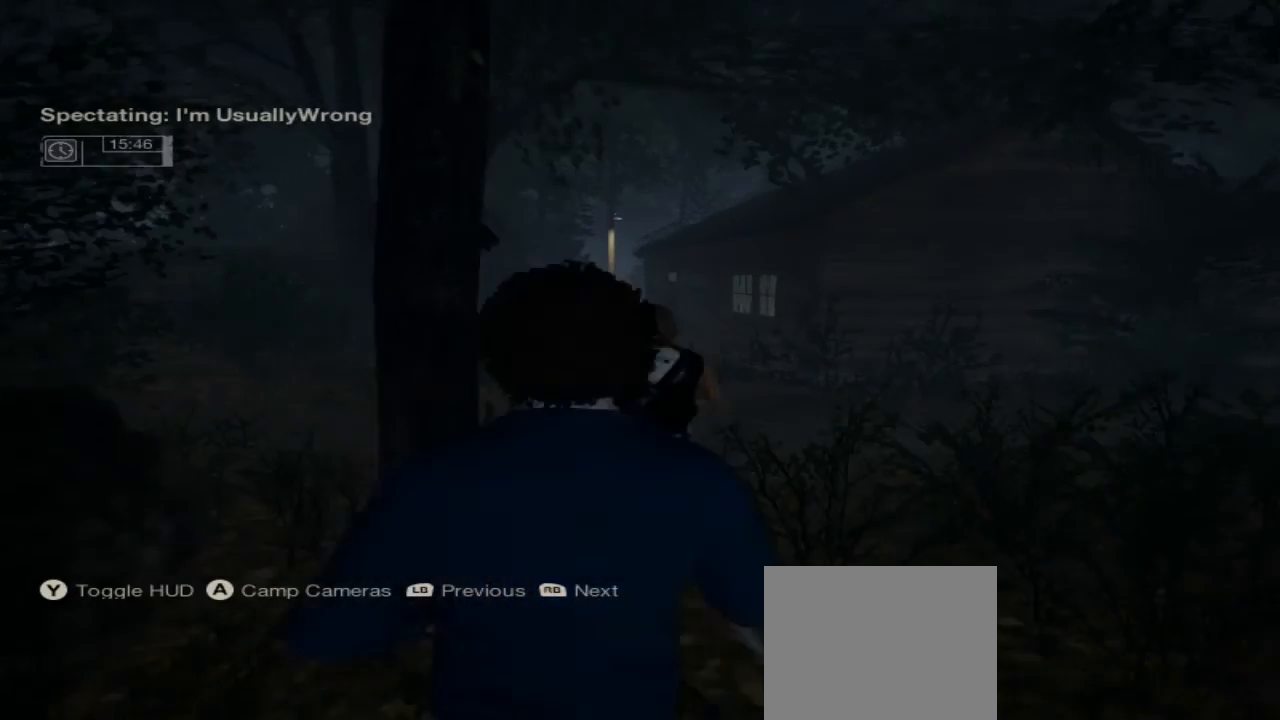
{"buttons": [], "left_stick": "center", "right_stick": "center", "events": []}
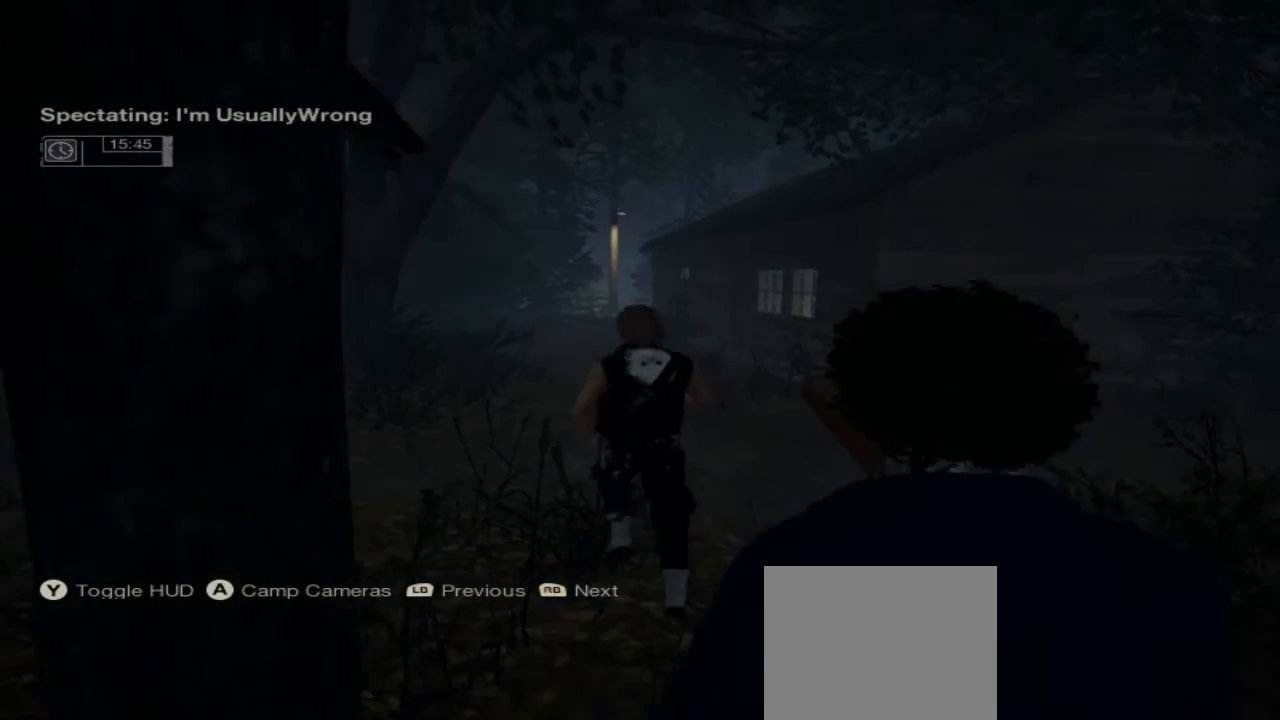
{"buttons": [], "left_stick": "center", "right_stick": "right", "events": [[400, "right_stick", "right"]]}
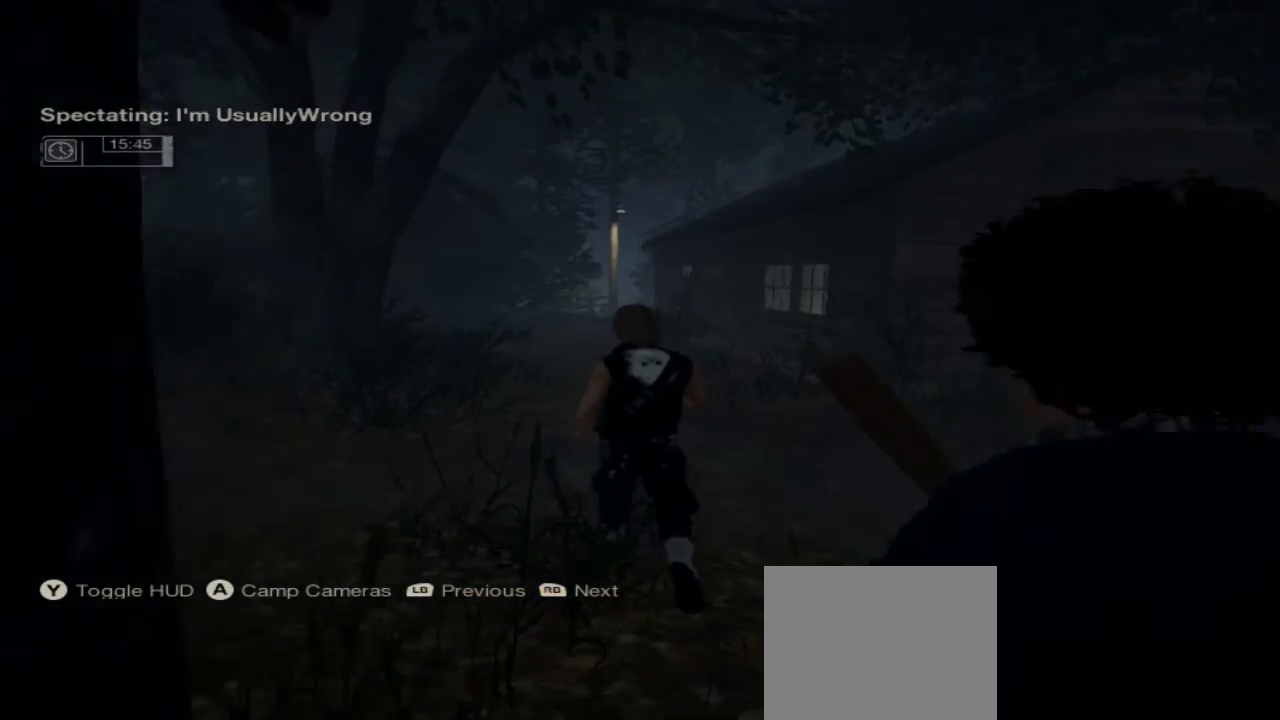
{"buttons": [], "left_stick": "center", "right_stick": "center", "events": [[133, "right_stick", "center"]]}